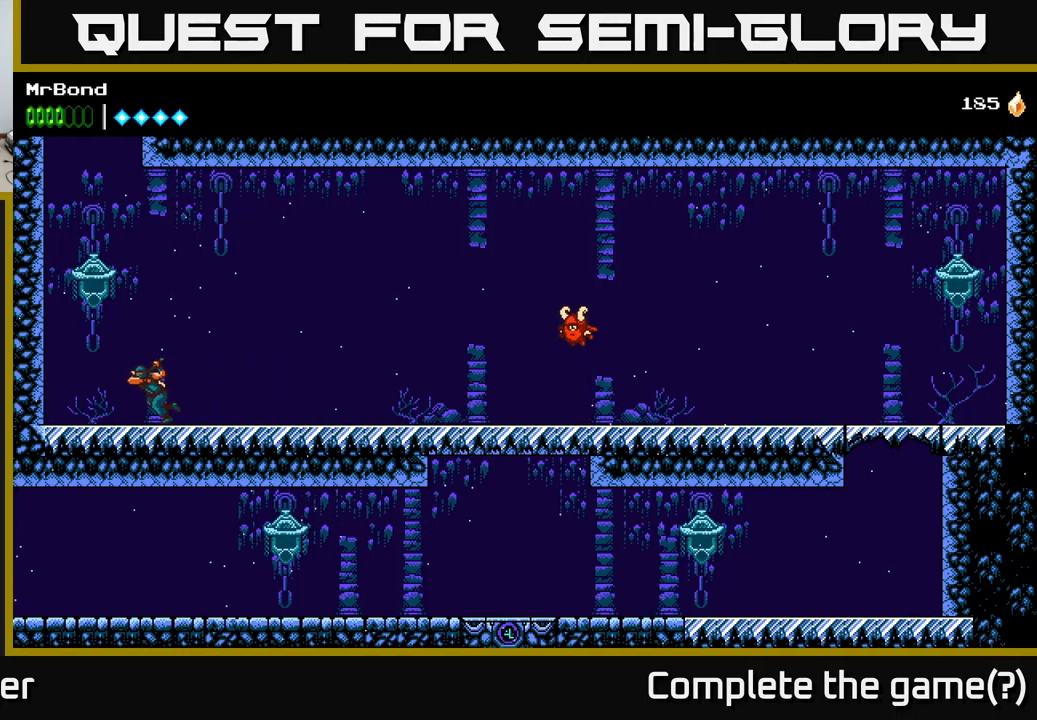
Gameplay with a controller (Xbox layout); each line is a JSON object with the inputs held at the frame after it. "events" lists button and stick changes between this image and that frame as [ms after this image, input, new state], when the widget could be followed in between.
{"buttons": ["A", "DPAD_LEFT"], "left_stick": "center", "right_stick": "center", "events": [[233, "A", "up"], [316, "A", "down"]]}
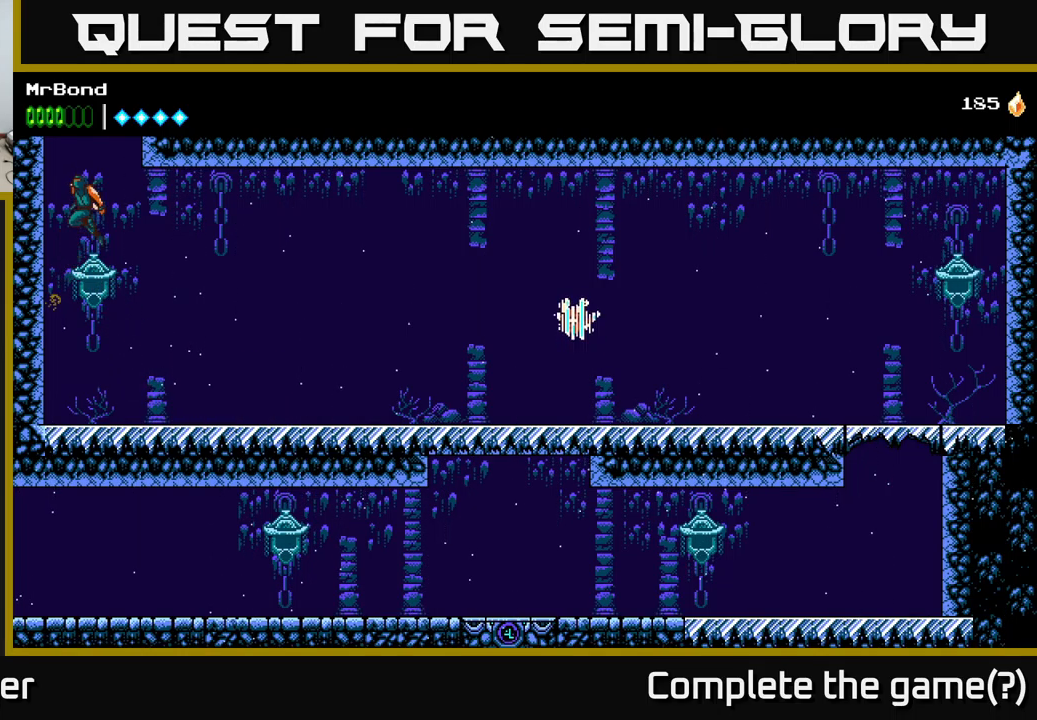
{"buttons": ["A", "DPAD_LEFT"], "left_stick": "center", "right_stick": "center", "events": [[16, "A", "up"], [83, "A", "down"], [283, "A", "up"], [416, "A", "down"]]}
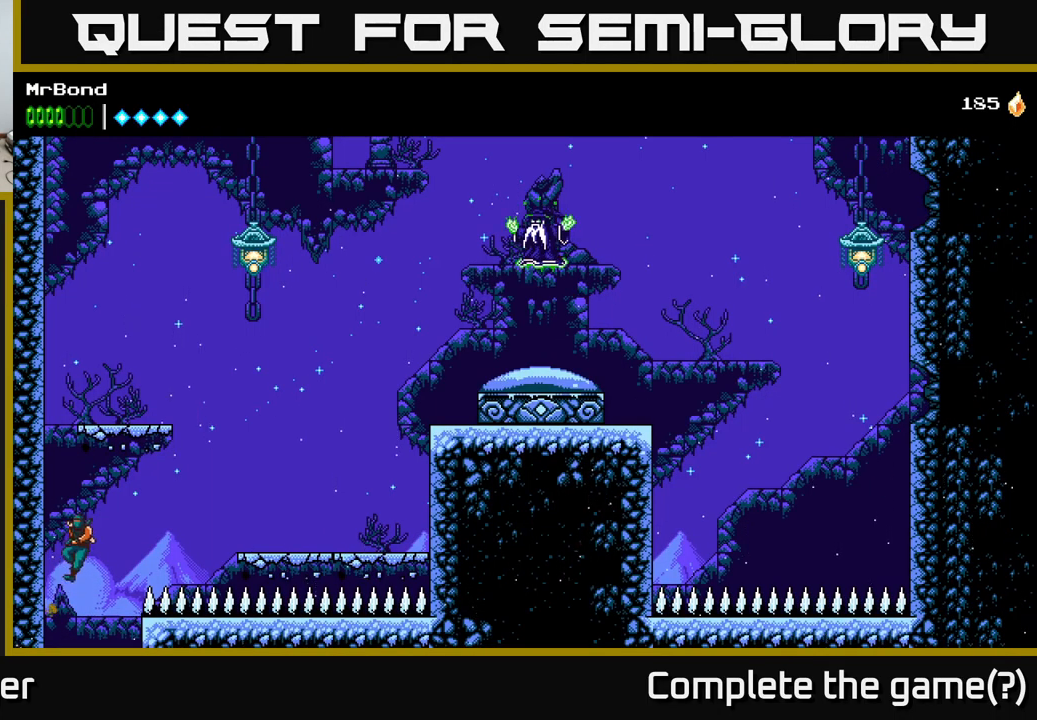
{"buttons": ["A"], "left_stick": "center", "right_stick": "center", "events": [[133, "A", "up"], [400, "A", "down"], [500, "DPAD_LEFT", "up"]]}
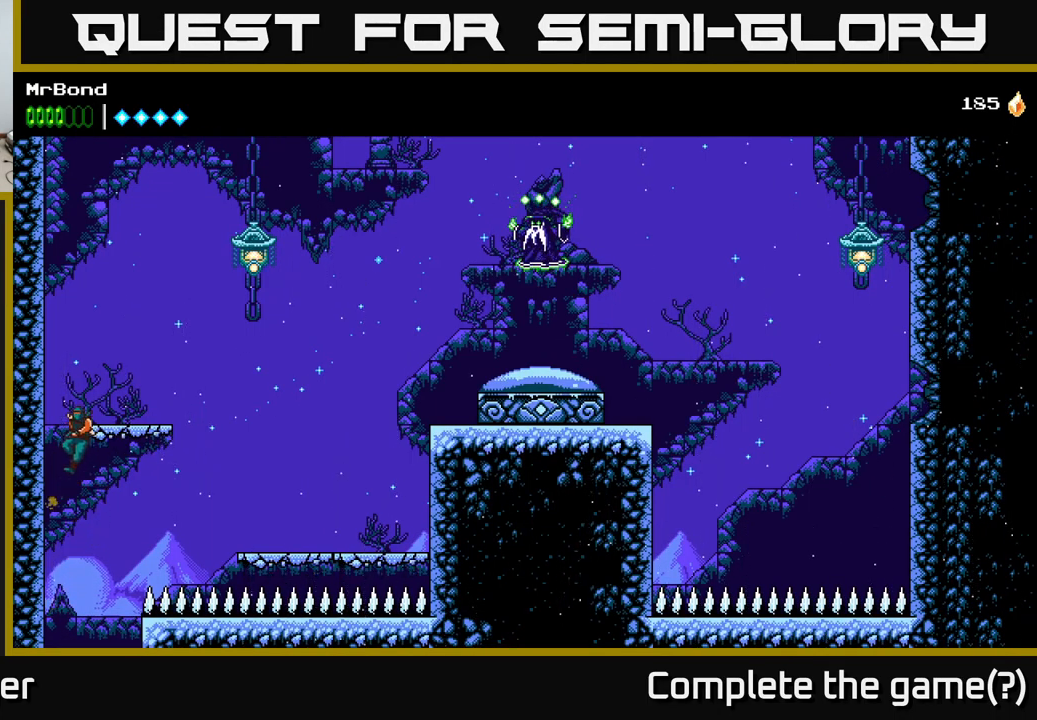
{"buttons": ["DPAD_RIGHT"], "left_stick": "center", "right_stick": "center", "events": [[33, "DPAD_RIGHT", "down"], [183, "A", "up"], [233, "DPAD_RIGHT", "up"], [416, "DPAD_RIGHT", "down"]]}
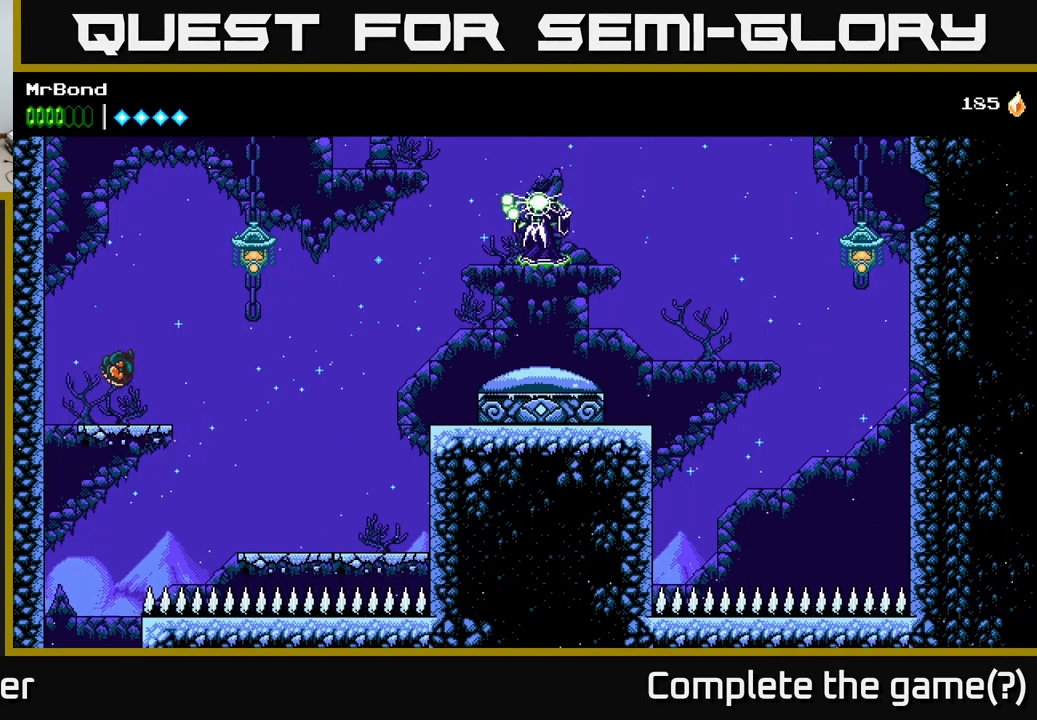
{"buttons": ["DPAD_RIGHT"], "left_stick": "center", "right_stick": "center", "events": [[83, "A", "down"], [283, "X", "down"], [466, "X", "up"], [483, "A", "up"]]}
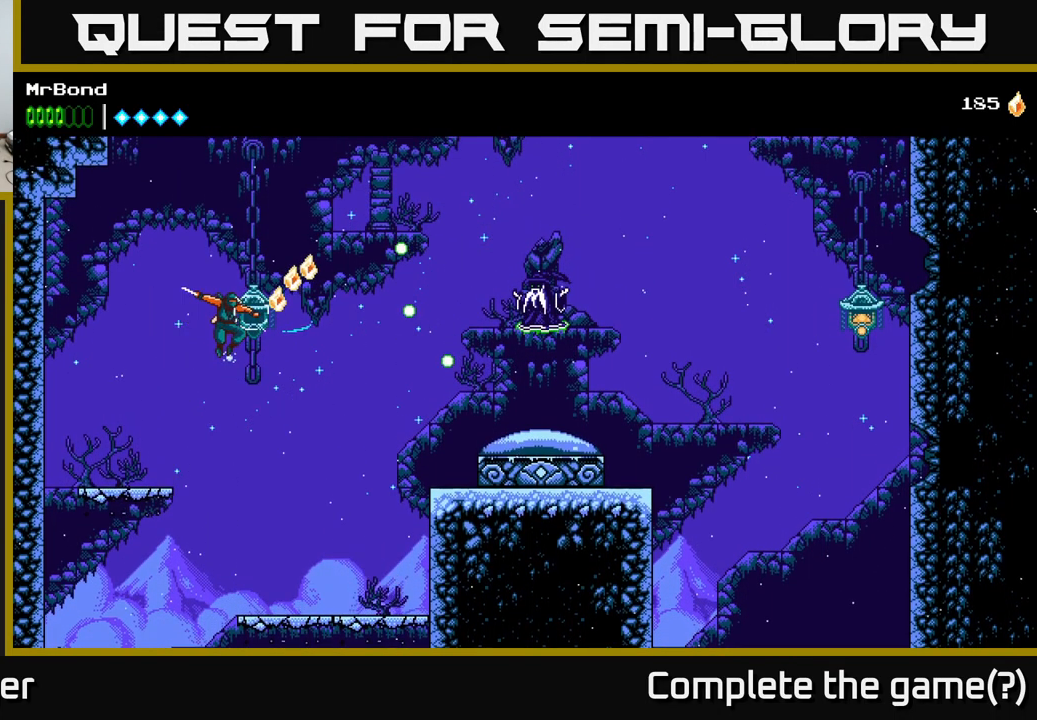
{"buttons": ["A", "DPAD_RIGHT"], "left_stick": "center", "right_stick": "center", "events": [[450, "A", "down"]]}
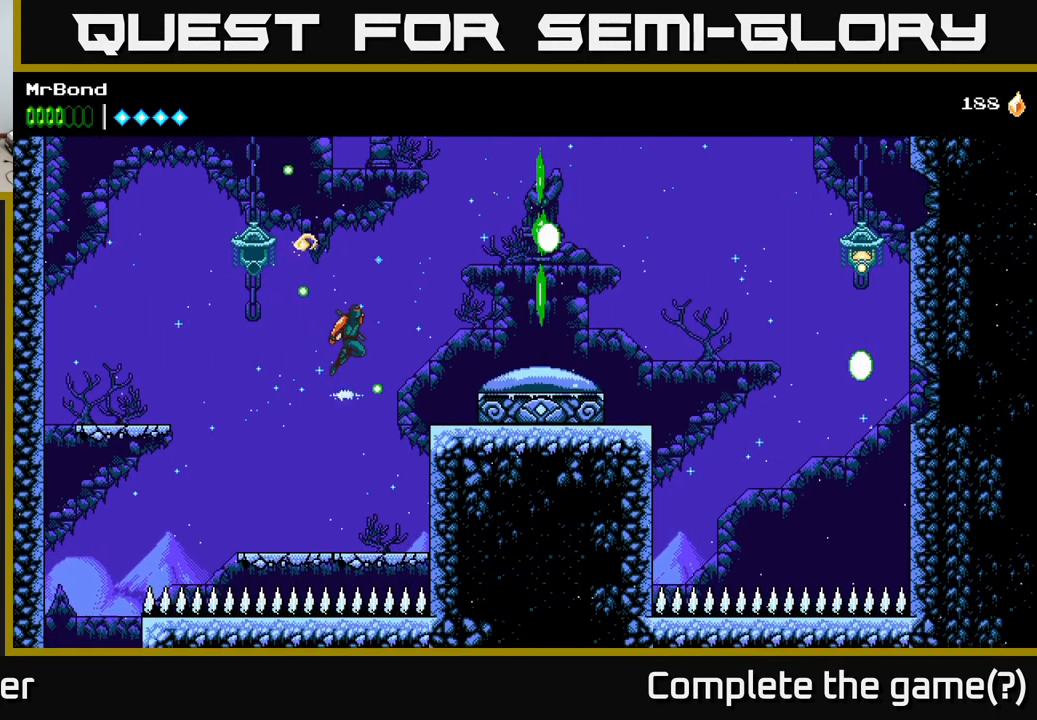
{"buttons": ["X", "DPAD_RIGHT"], "left_stick": "center", "right_stick": "center", "events": [[16, "X", "down"], [166, "X", "up"], [316, "A", "up"], [433, "X", "down"]]}
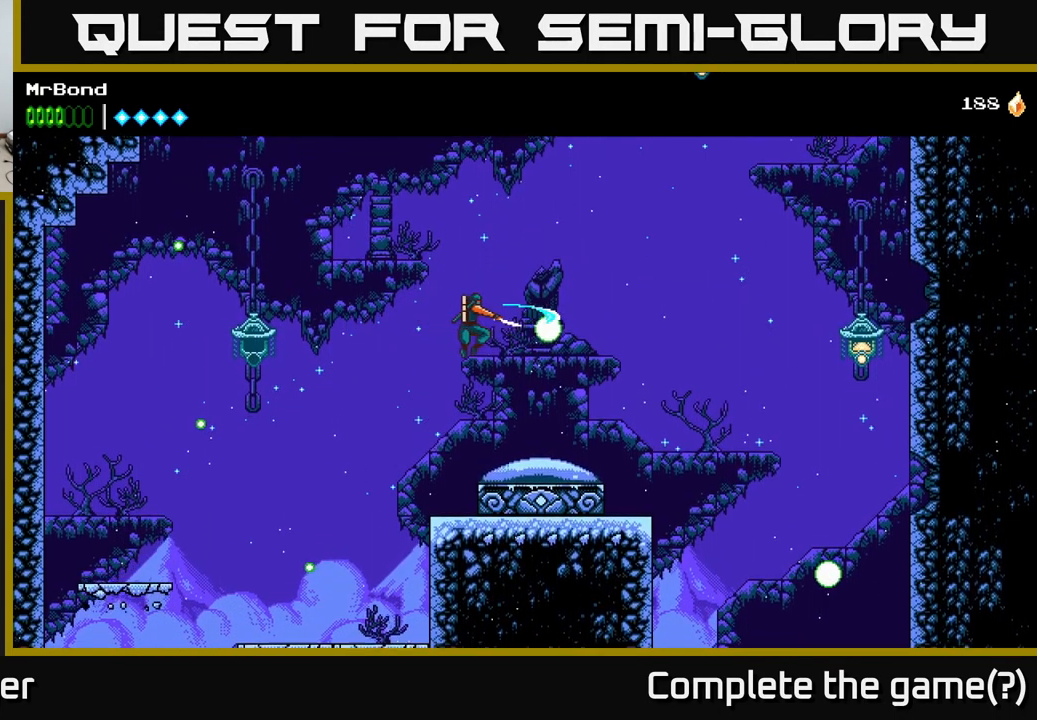
{"buttons": ["DPAD_RIGHT"], "left_stick": "center", "right_stick": "center", "events": [[66, "X", "up"]]}
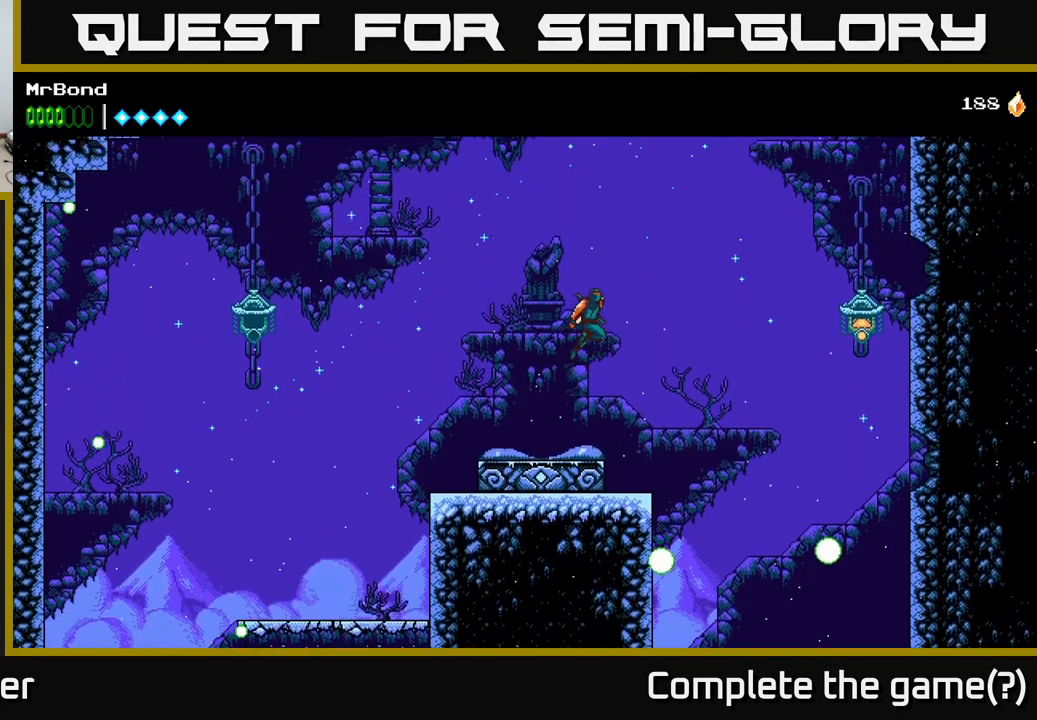
{"buttons": ["DPAD_RIGHT"], "left_stick": "center", "right_stick": "center", "events": []}
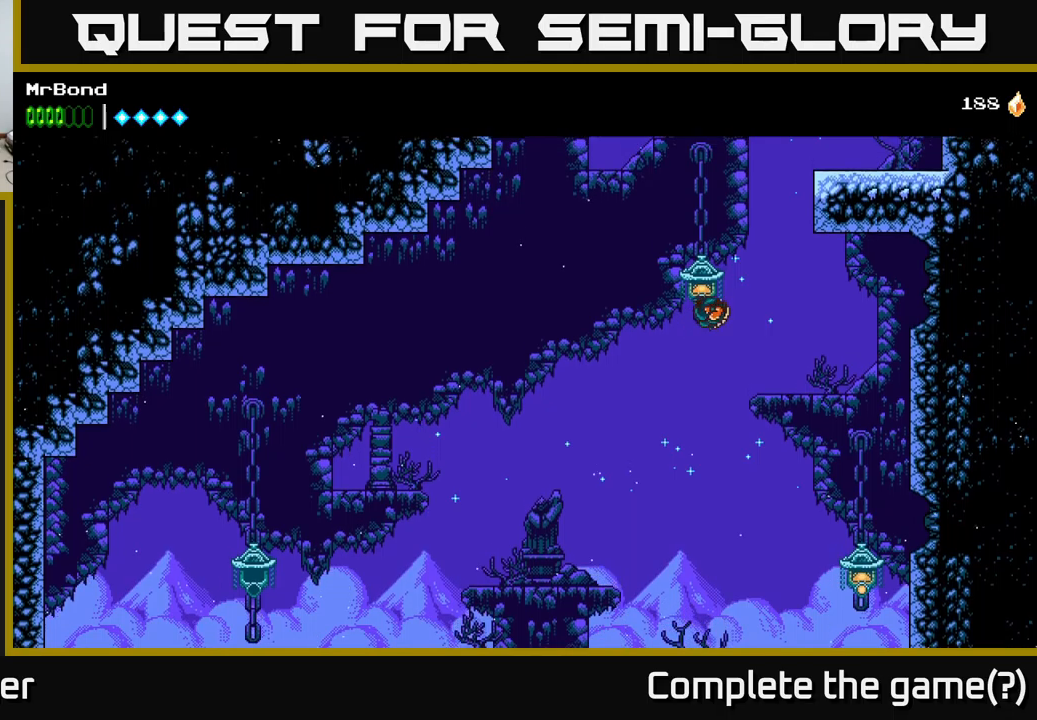
{"buttons": [], "left_stick": "center", "right_stick": "center", "events": [[200, "DPAD_RIGHT", "up"], [267, "DPAD_RIGHT", "down"], [417, "DPAD_RIGHT", "up"]]}
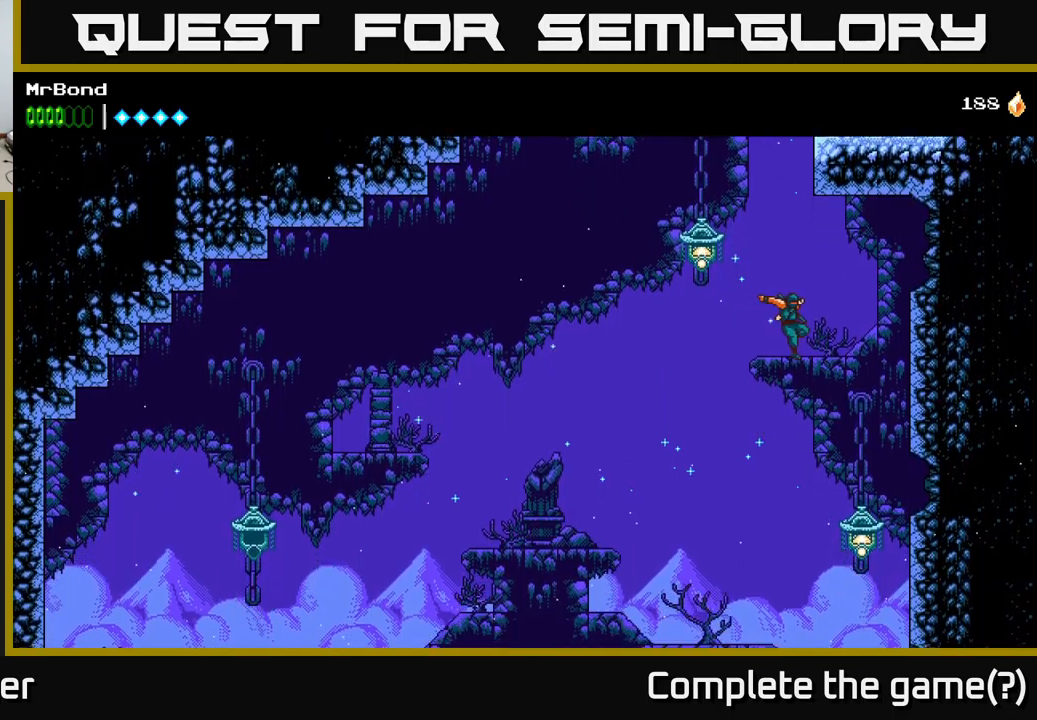
{"buttons": ["A"], "left_stick": "center", "right_stick": "center", "events": [[183, "DPAD_RIGHT", "down"], [300, "X", "down"], [383, "A", "down"], [383, "DPAD_RIGHT", "up"], [383, "X", "up"]]}
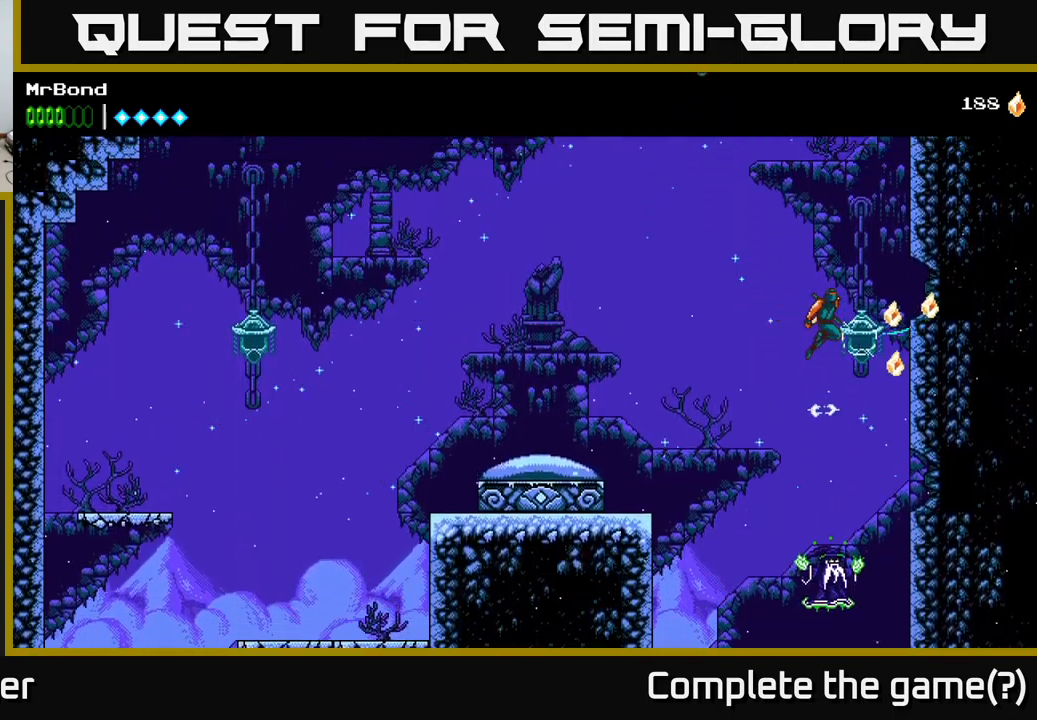
{"buttons": ["A", "DPAD_RIGHT"], "left_stick": "center", "right_stick": "center", "events": [[167, "A", "up"], [233, "A", "down"], [283, "DPAD_RIGHT", "down"]]}
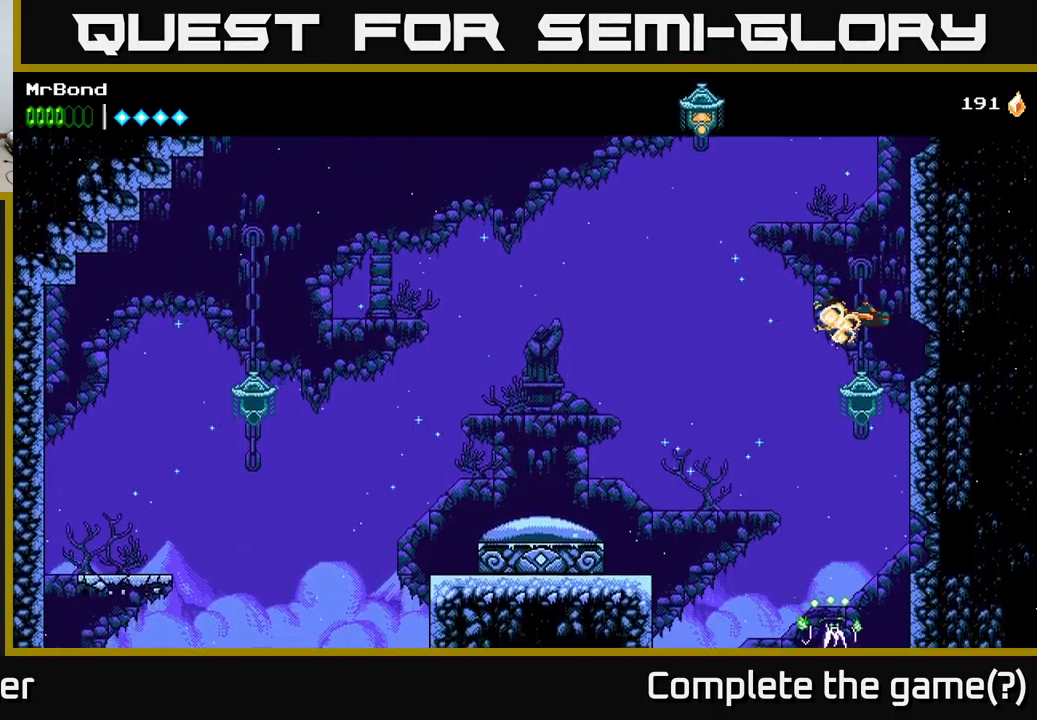
{"buttons": ["DPAD_RIGHT"], "left_stick": "center", "right_stick": "center", "events": [[50, "A", "up"], [133, "A", "down"], [400, "A", "up"]]}
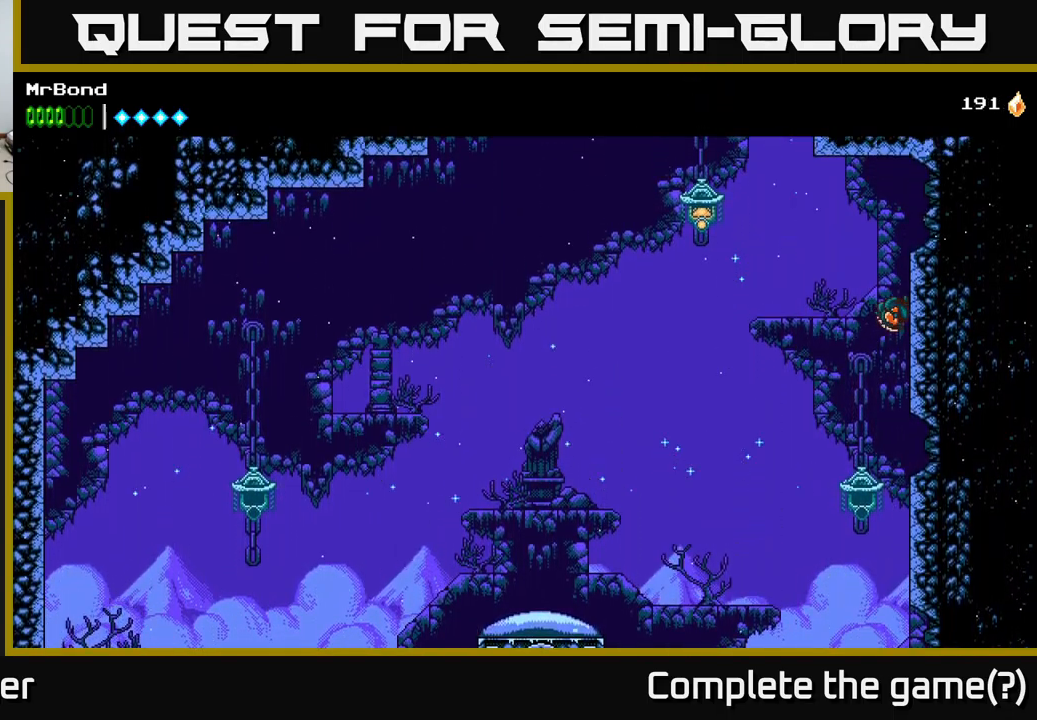
{"buttons": ["A", "DPAD_LEFT"], "left_stick": "center", "right_stick": "center", "events": [[183, "DPAD_RIGHT", "up"], [217, "DPAD_LEFT", "down"], [233, "A", "down"]]}
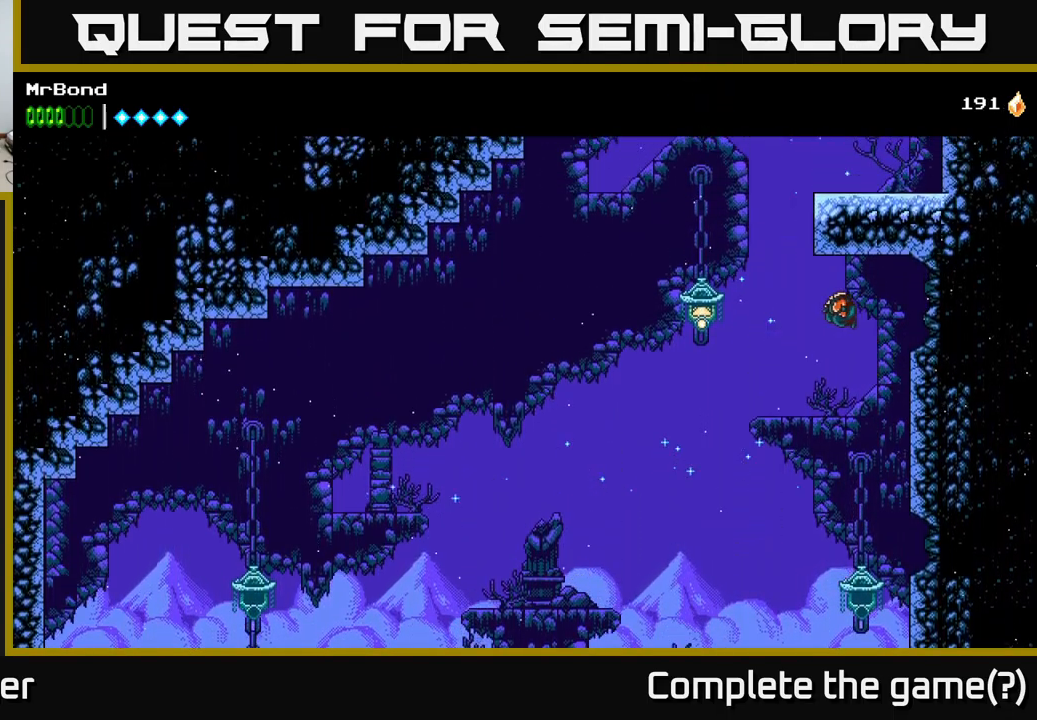
{"buttons": ["A", "DPAD_RIGHT"], "left_stick": "center", "right_stick": "center", "events": [[200, "A", "up"], [217, "X", "down"], [350, "A", "down"], [350, "DPAD_LEFT", "up"], [367, "DPAD_RIGHT", "down"], [367, "X", "up"]]}
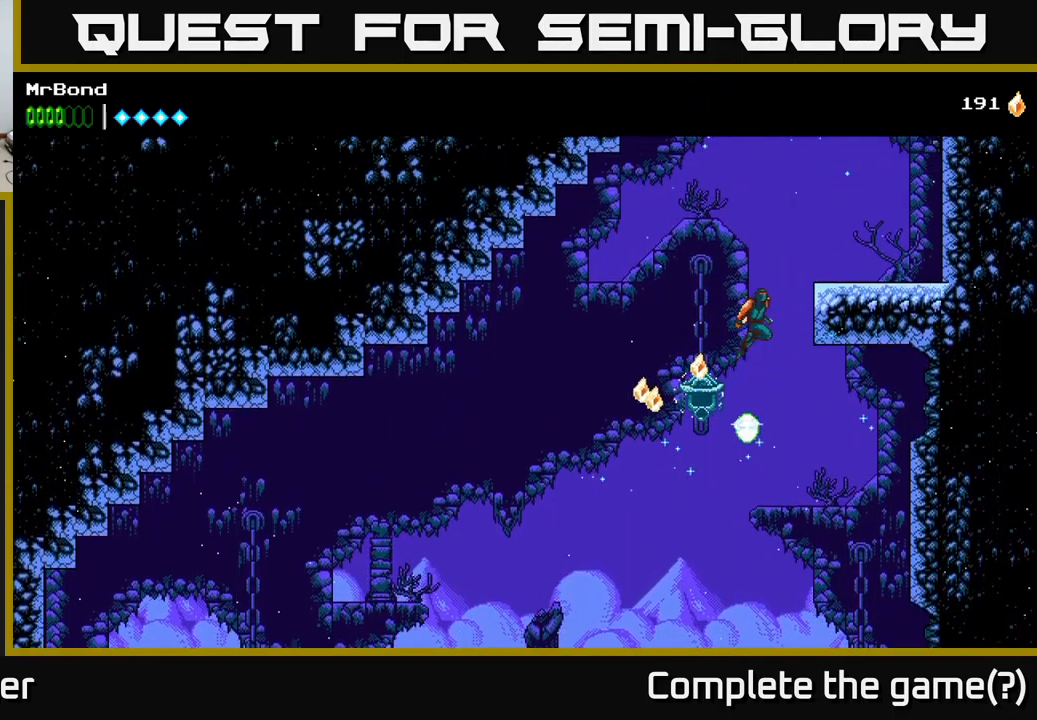
{"buttons": ["DPAD_RIGHT"], "left_stick": "center", "right_stick": "center", "events": [[300, "A", "up"]]}
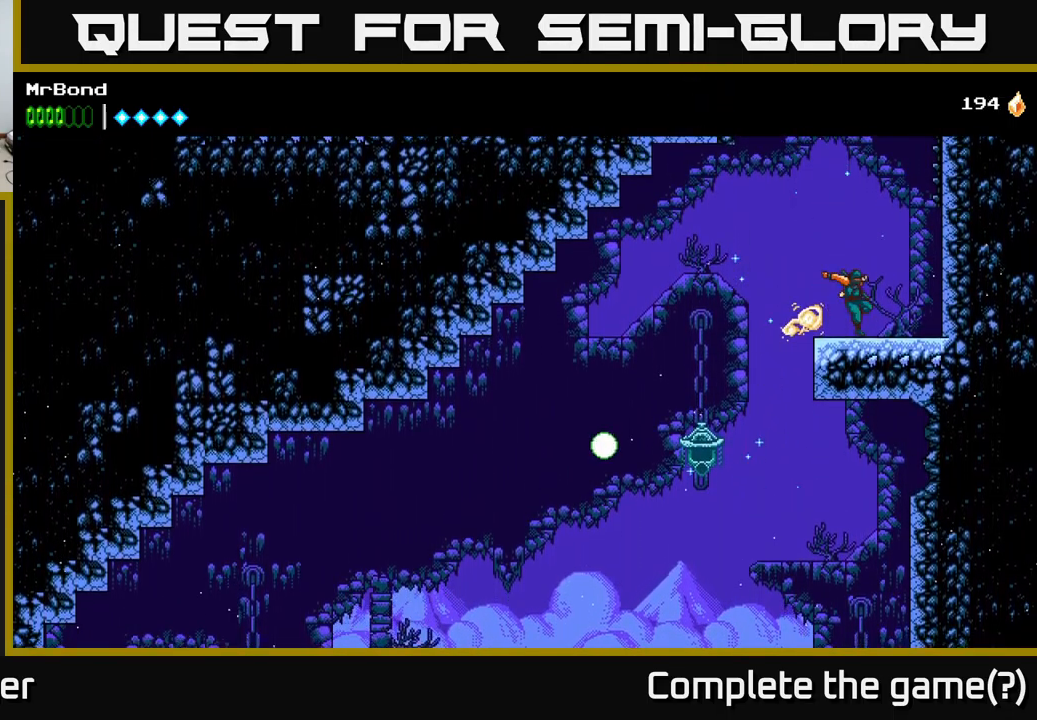
{"buttons": ["A", "DPAD_RIGHT"], "left_stick": "center", "right_stick": "center", "events": [[50, "A", "down"], [333, "A", "up"], [367, "A", "down"]]}
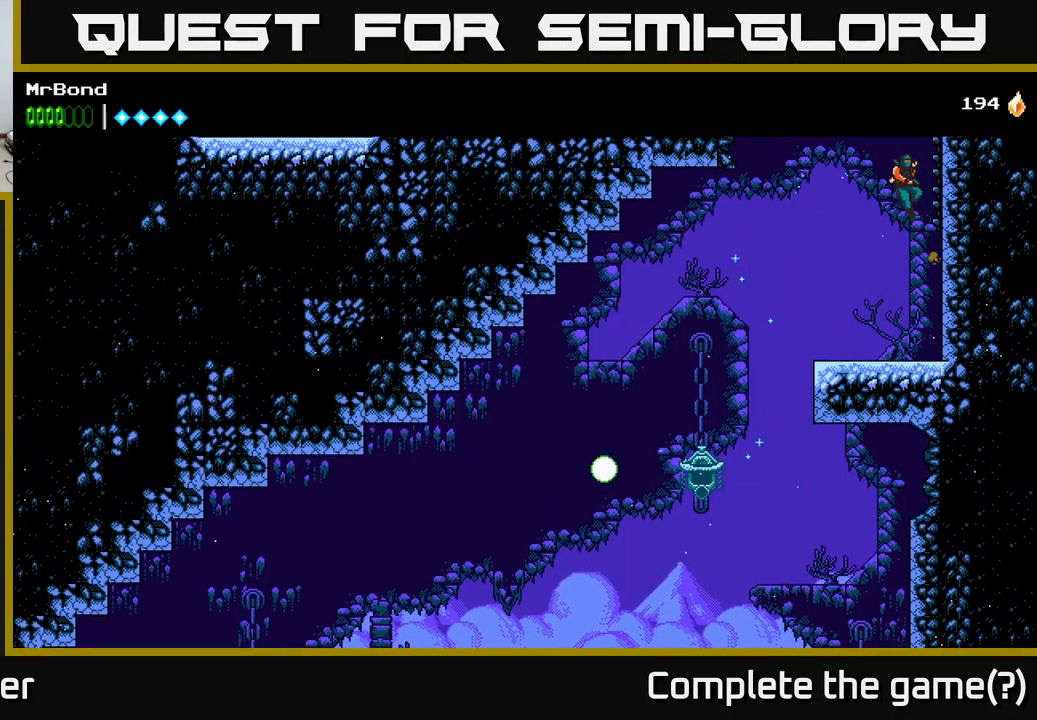
{"buttons": ["DPAD_RIGHT"], "left_stick": "center", "right_stick": "center", "events": [[67, "A", "up"], [117, "A", "down"], [350, "A", "up"]]}
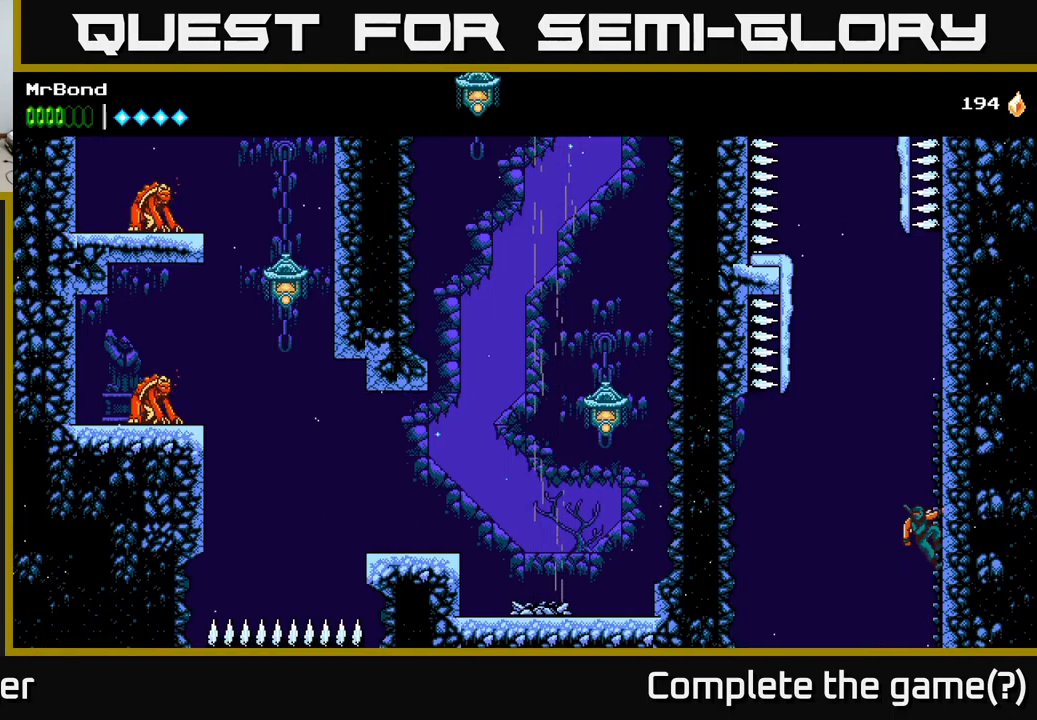
{"buttons": ["A", "DPAD_RIGHT"], "left_stick": "center", "right_stick": "center", "events": [[67, "A", "down"], [350, "A", "up"], [417, "A", "down"]]}
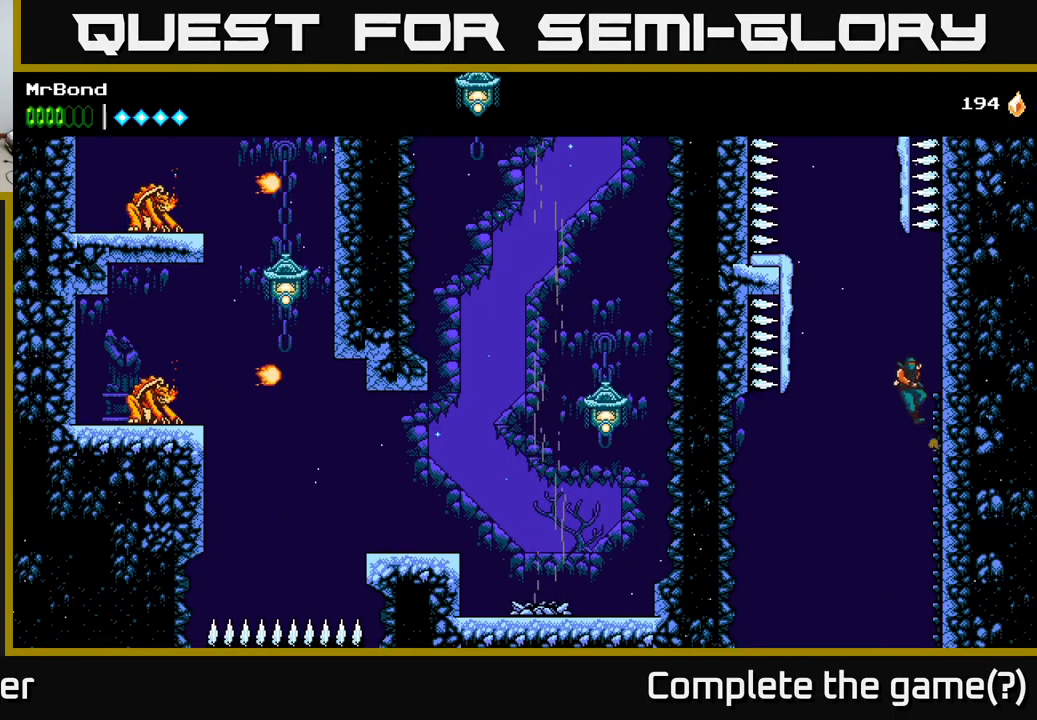
{"buttons": [], "left_stick": "center", "right_stick": "center", "events": [[83, "A", "up"], [499, "DPAD_RIGHT", "up"]]}
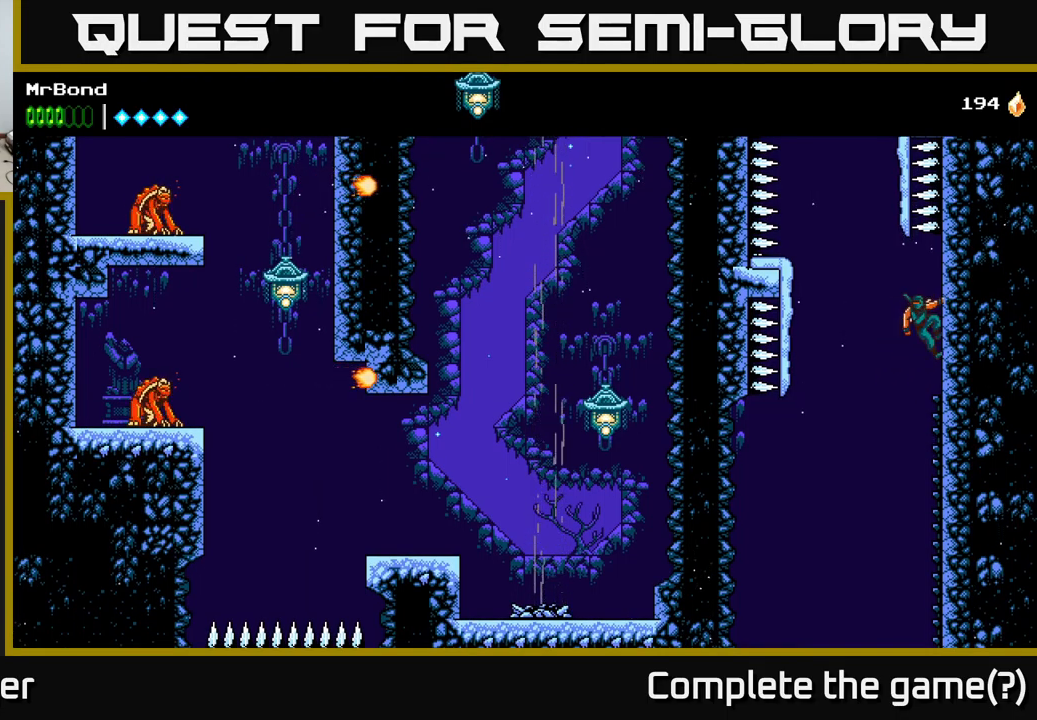
{"buttons": ["DPAD_LEFT"], "left_stick": "center", "right_stick": "center", "events": [[50, "DPAD_LEFT", "down"], [100, "A", "down"], [184, "A", "up"]]}
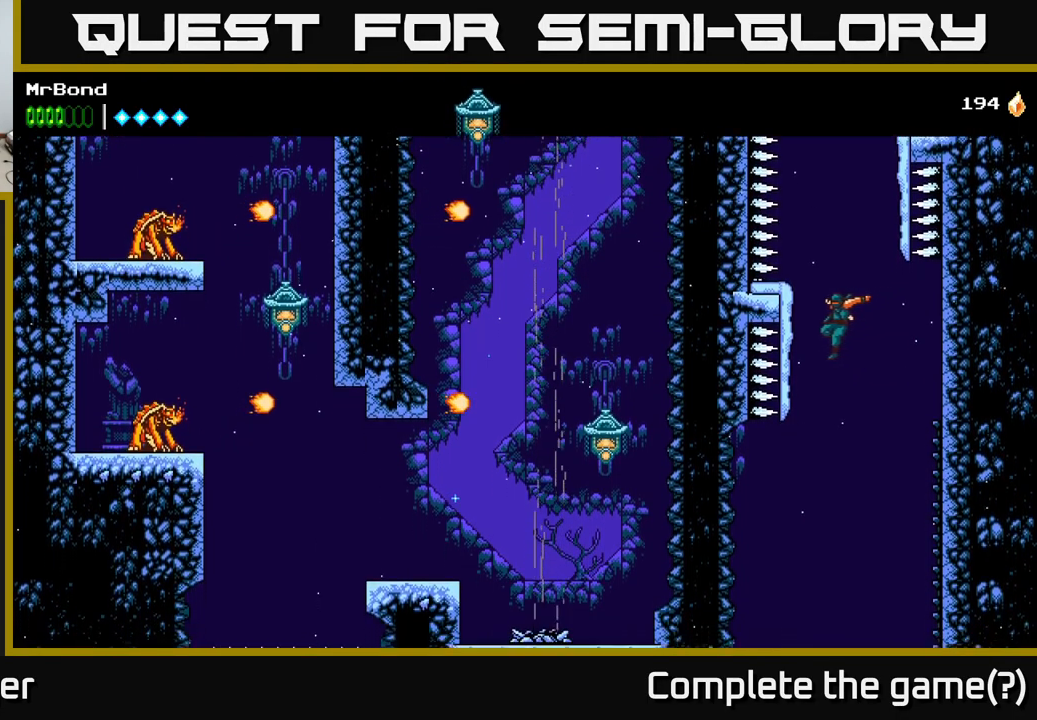
{"buttons": ["DPAD_LEFT"], "left_stick": "center", "right_stick": "center", "events": [[150, "A", "down"], [417, "A", "up"]]}
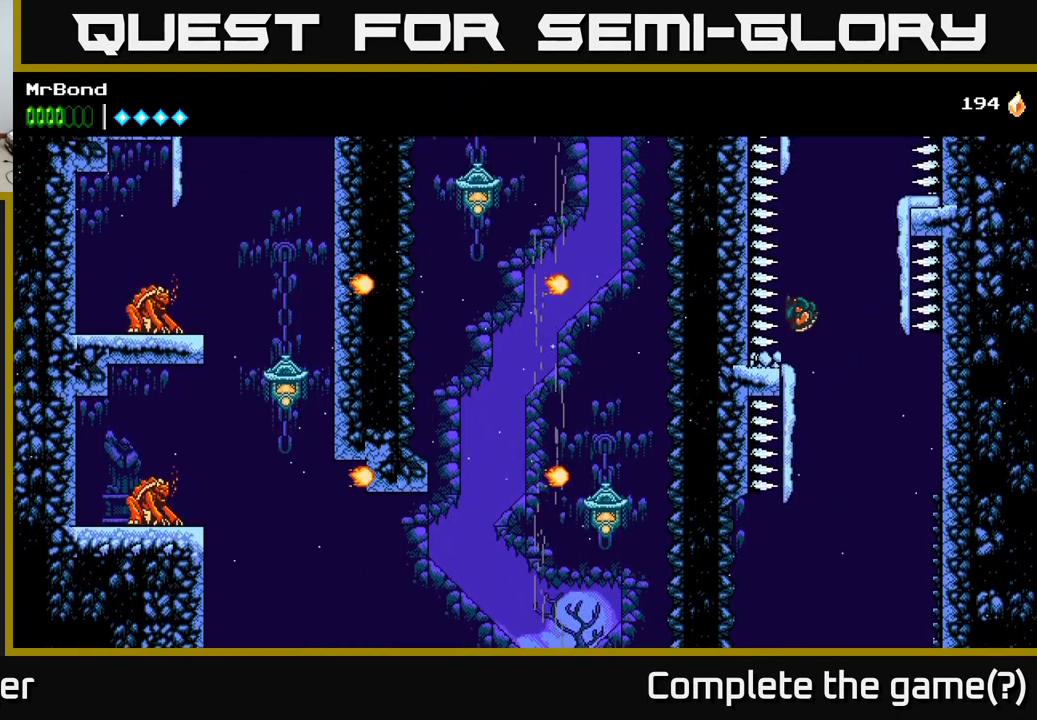
{"buttons": ["DPAD_RIGHT"], "left_stick": "center", "right_stick": "center", "events": [[17, "DPAD_LEFT", "up"], [34, "DPAD_RIGHT", "down"], [200, "DPAD_RIGHT", "up"], [250, "DPAD_LEFT", "down"], [384, "DPAD_LEFT", "up"], [500, "DPAD_RIGHT", "down"]]}
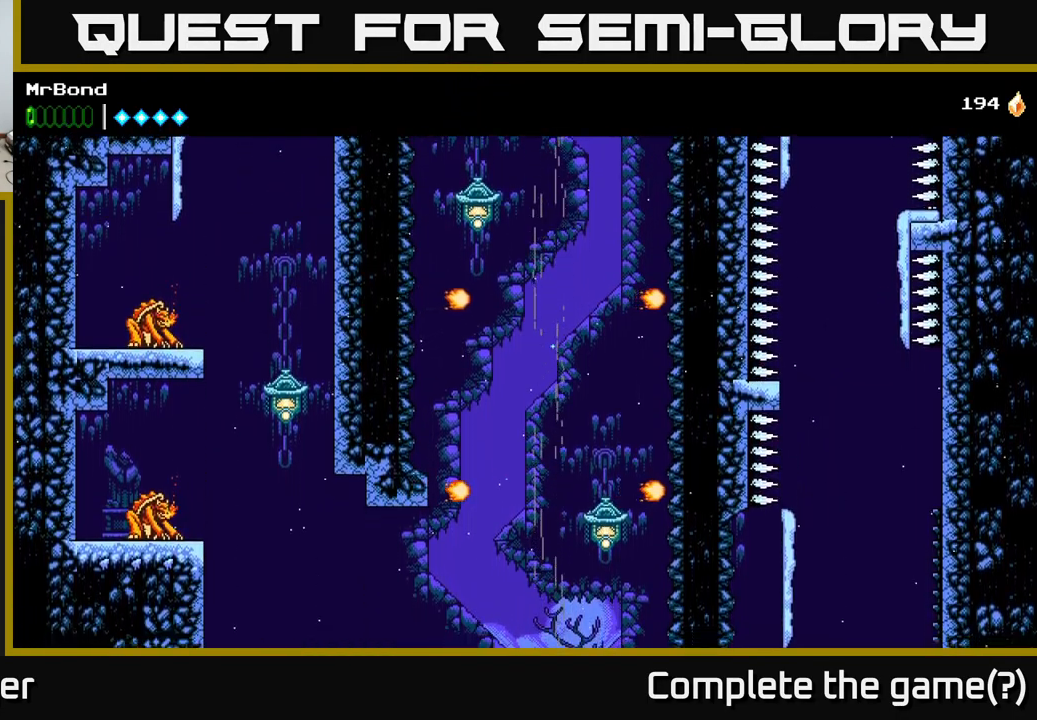
{"buttons": ["DPAD_RIGHT"], "left_stick": "center", "right_stick": "center", "events": [[167, "A", "down"], [250, "A", "up"]]}
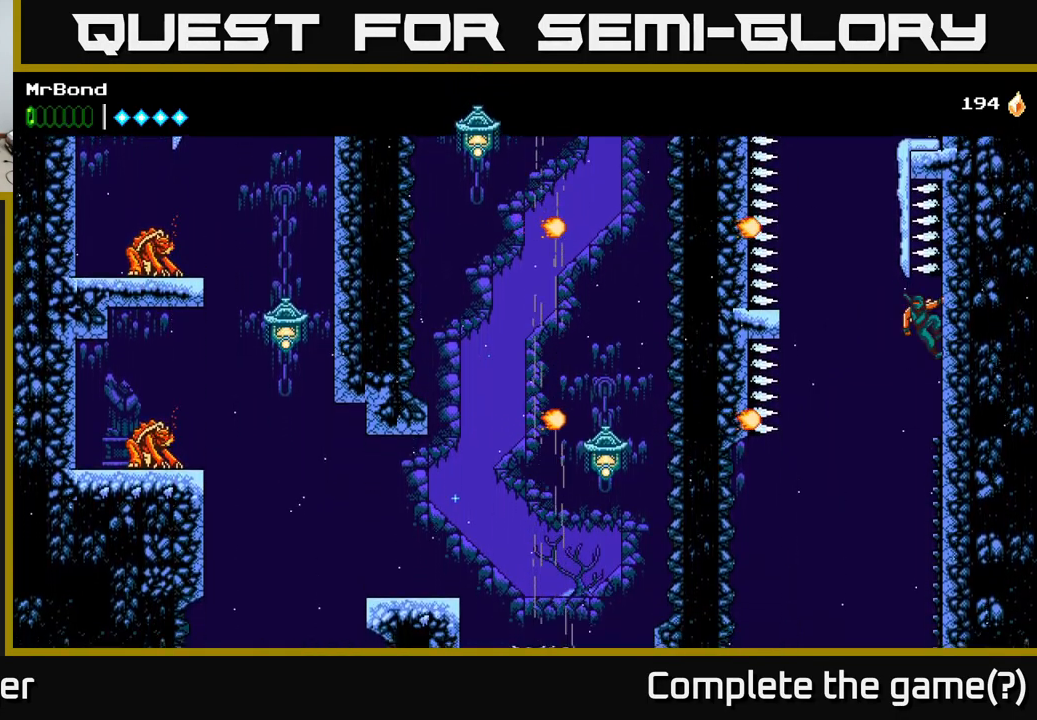
{"buttons": ["DPAD_RIGHT"], "left_stick": "center", "right_stick": "center", "events": []}
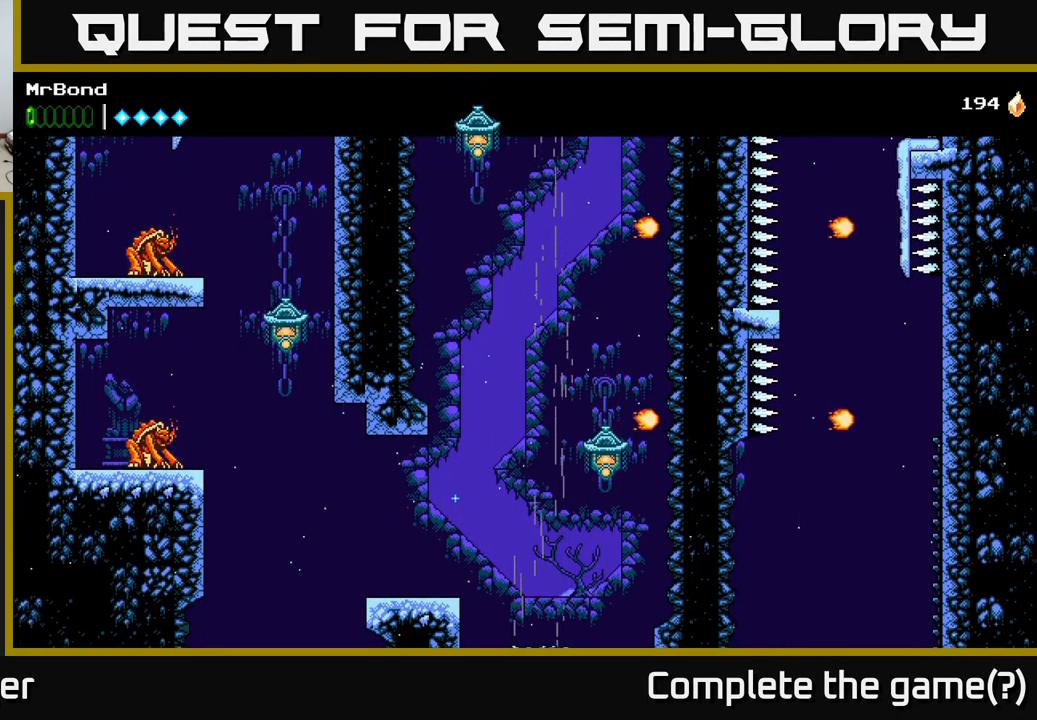
{"buttons": ["DPAD_DOWN", "DPAD_RIGHT"], "left_stick": "center", "right_stick": "center", "events": [[450, "DPAD_DOWN", "down"]]}
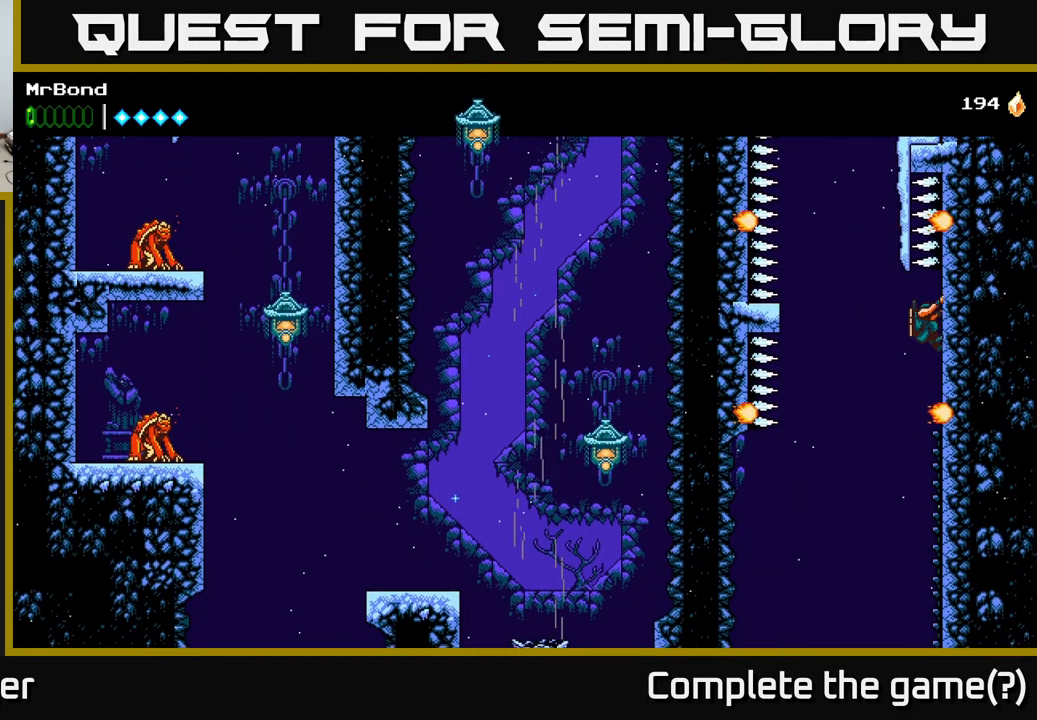
{"buttons": ["DPAD_RIGHT"], "left_stick": "center", "right_stick": "center", "events": [[67, "DPAD_DOWN", "up"]]}
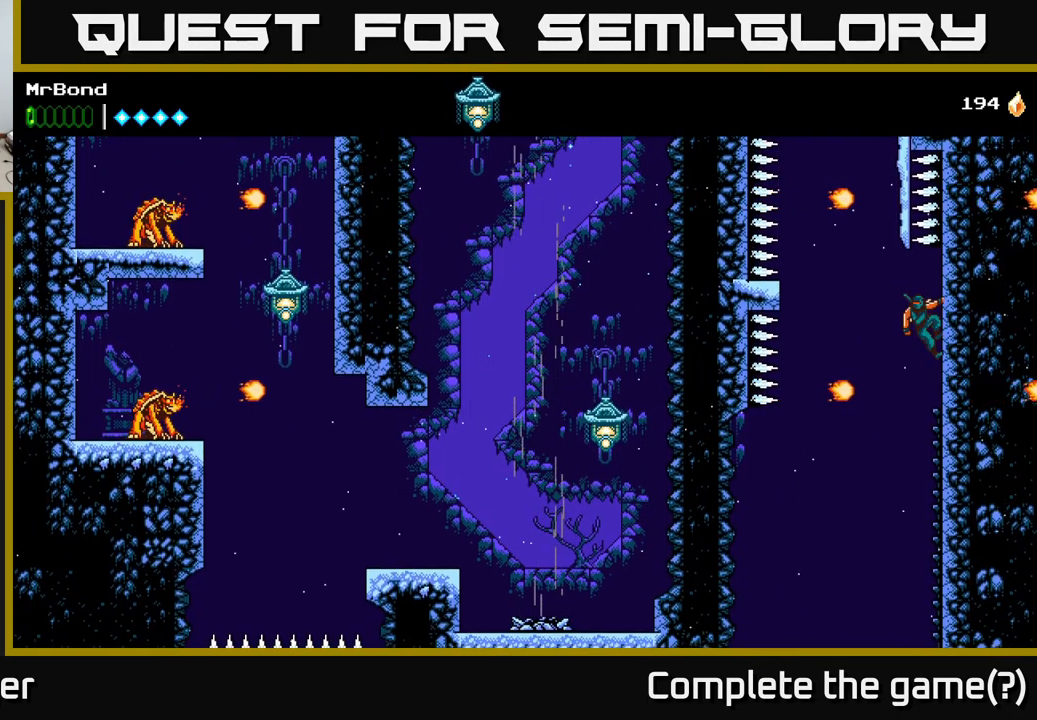
{"buttons": ["DPAD_RIGHT"], "left_stick": "center", "right_stick": "center", "events": []}
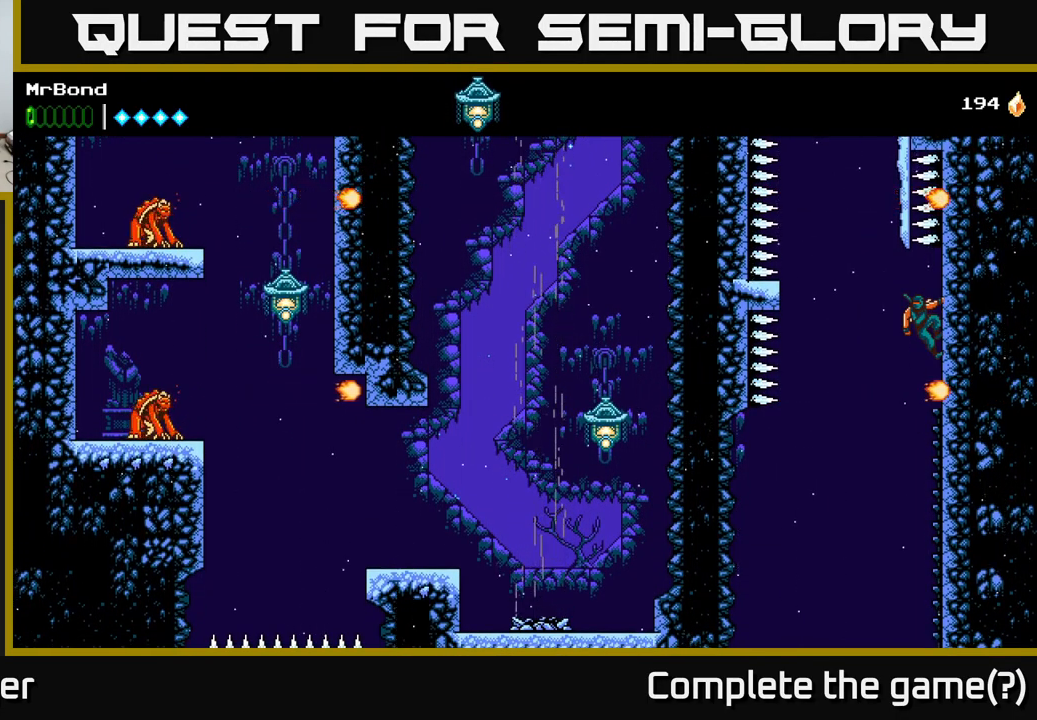
{"buttons": ["DPAD_DOWN", "DPAD_RIGHT"], "left_stick": "center", "right_stick": "center", "events": [[184, "DPAD_DOWN", "down"]]}